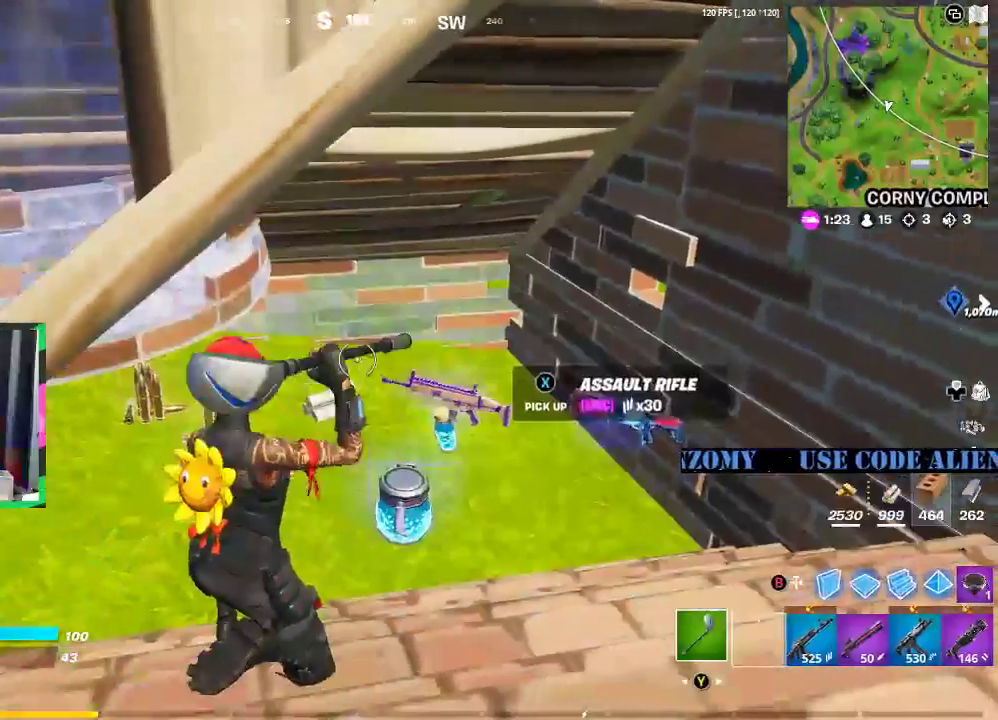
Gameplay with a controller (Xbox layout); each line is a JSON object with the inputs held at the frame after it. "events" lists button and stick changes between this image and that frame as [ms after this image, input, new state], when the widget could be followed in between.
{"buttons": [], "left_stick": "up", "right_stick": "center", "events": [[62, "left_stick", "up-right"], [500, "left_stick", "up"]]}
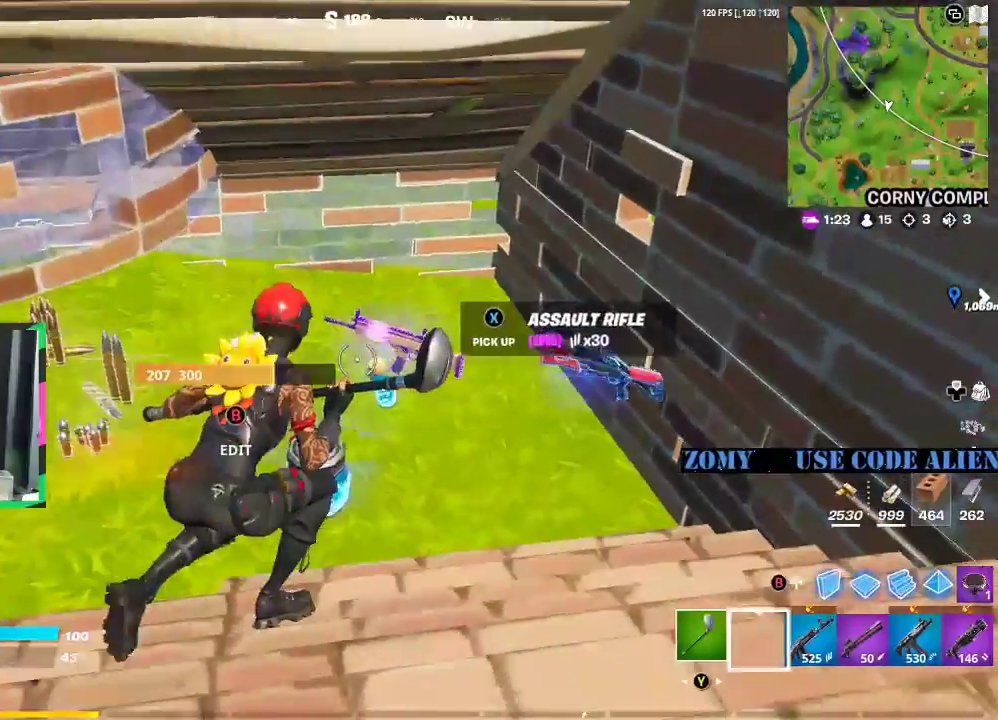
{"buttons": [], "left_stick": "left", "right_stick": "center", "events": [[500, "left_stick", "left"]]}
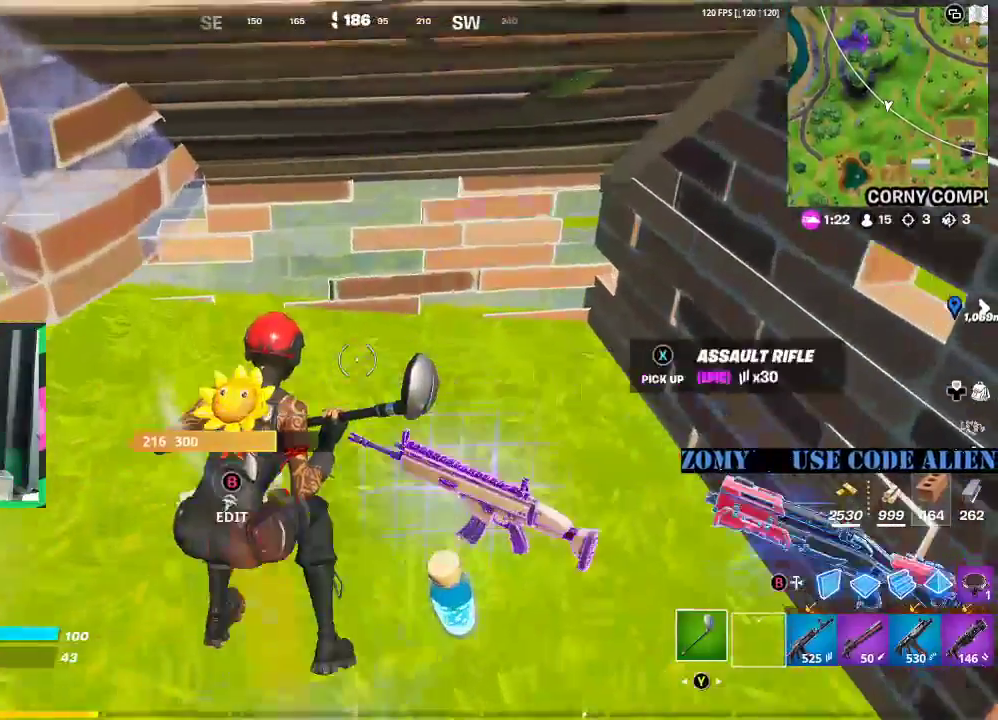
{"buttons": [], "left_stick": "right", "right_stick": "center", "events": [[42, "R1", "down"], [42, "left_stick", "down"], [146, "R1", "up"], [271, "left_stick", "center"], [375, "left_stick", "right"]]}
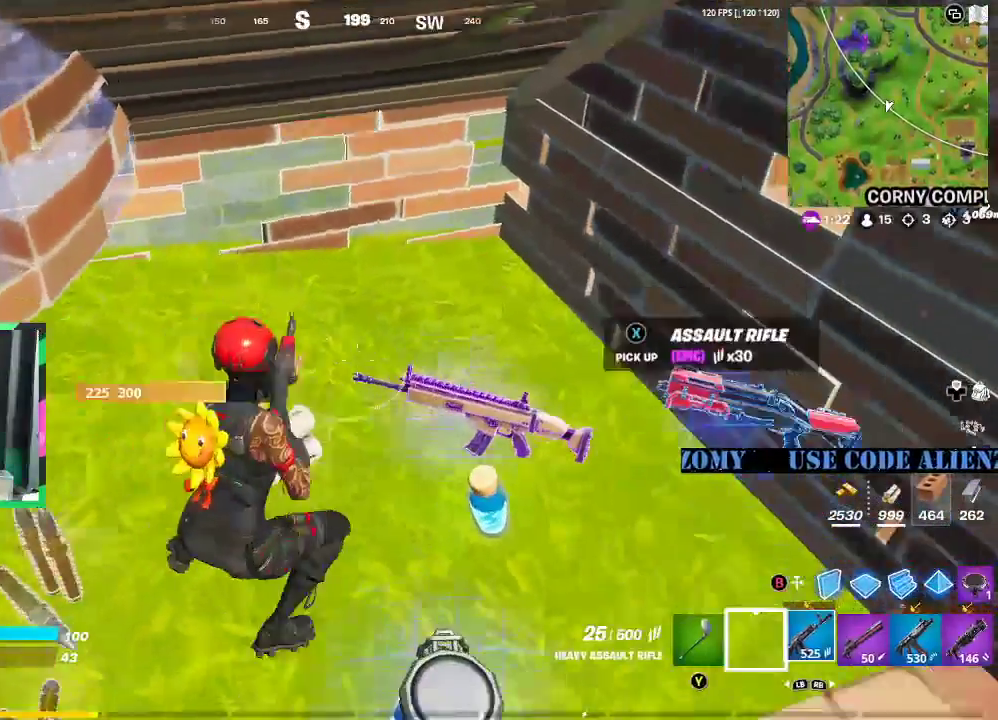
{"buttons": [], "left_stick": "center", "right_stick": "center", "events": [[83, "left_stick", "up"], [146, "left_stick", "center"], [167, "X", "down"], [229, "X", "up"], [250, "left_stick", "down"], [417, "left_stick", "center"]]}
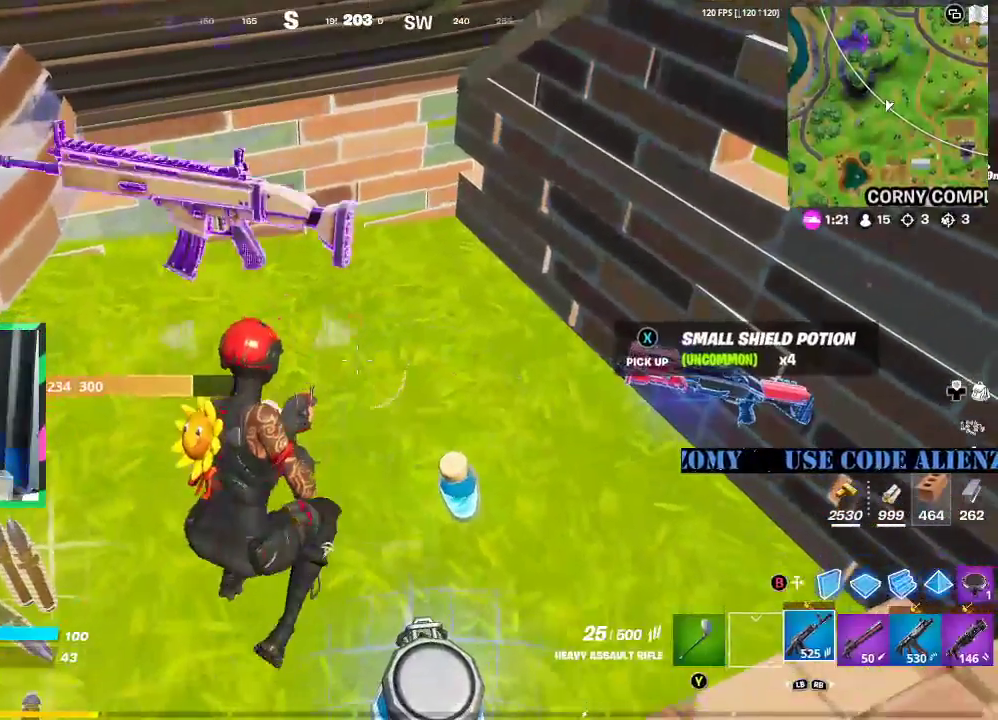
{"buttons": [], "left_stick": "center", "right_stick": "center", "events": [[42, "left_stick", "down"], [333, "left_stick", "center"]]}
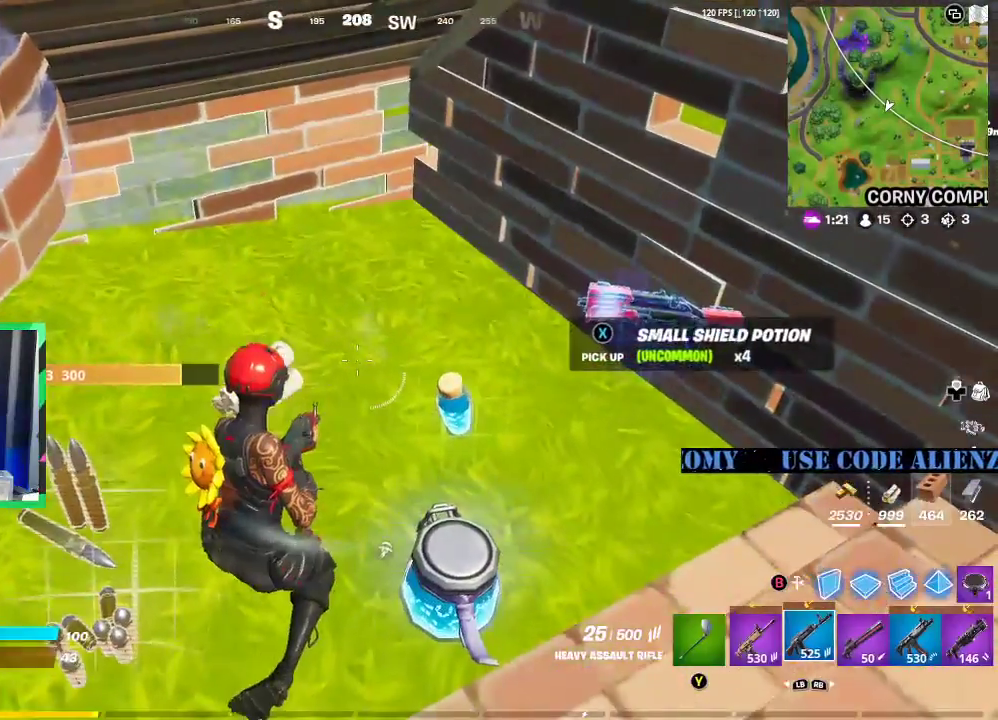
{"buttons": [], "left_stick": "center", "right_stick": "center", "events": [[62, "right_stick", "down-right"], [146, "right_stick", "center"]]}
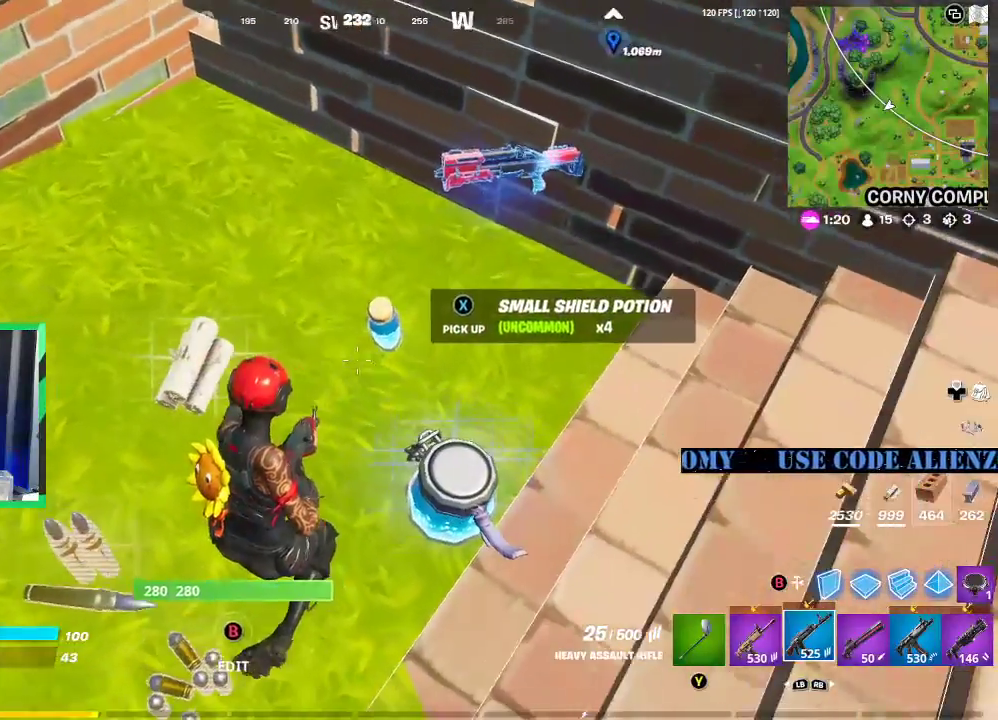
{"buttons": [], "left_stick": "center", "right_stick": "center", "events": []}
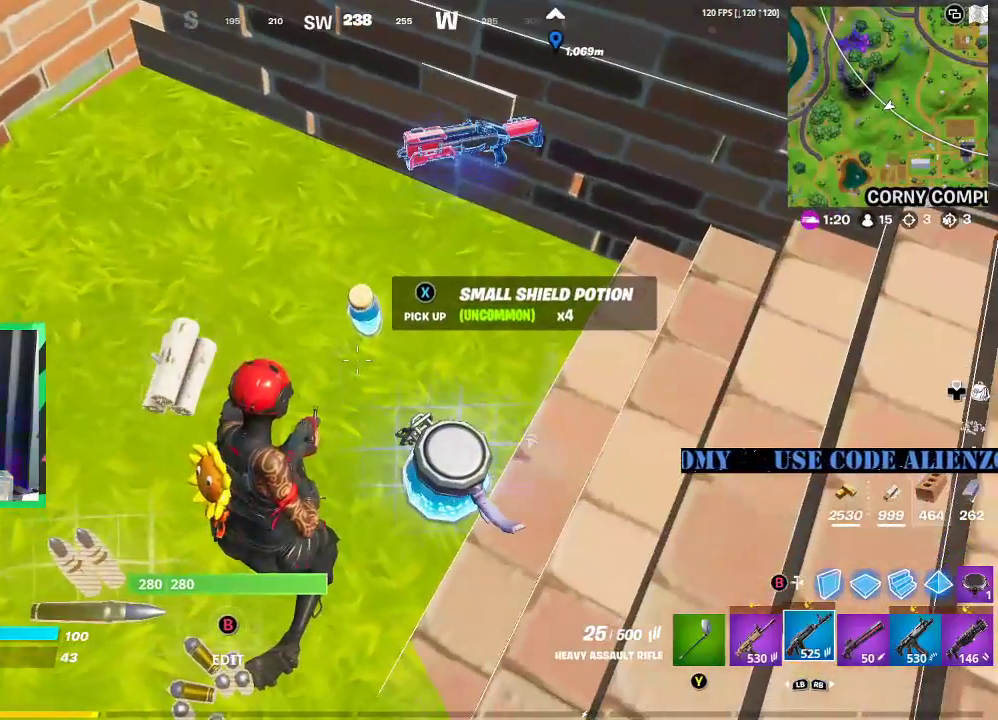
{"buttons": [], "left_stick": "center", "right_stick": "center", "events": [[104, "DPAD_UP", "down"], [167, "DPAD_UP", "up"], [229, "DPAD_RIGHT", "down"], [292, "DPAD_RIGHT", "up"], [396, "DPAD_RIGHT", "down"], [458, "DPAD_RIGHT", "up"]]}
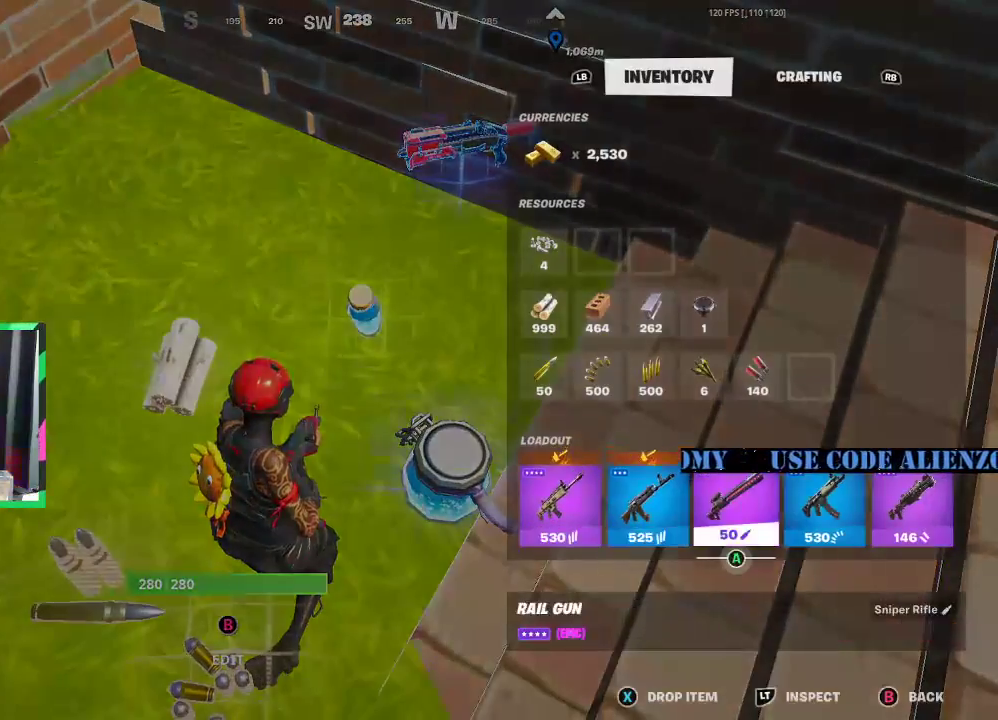
{"buttons": ["DPAD_LEFT"], "left_stick": "center", "right_stick": "center", "events": [[42, "DPAD_RIGHT", "down"], [125, "DPAD_RIGHT", "up"], [188, "DPAD_RIGHT", "down"], [250, "DPAD_RIGHT", "up"], [292, "A", "down"], [354, "A", "up"], [438, "DPAD_LEFT", "down"]]}
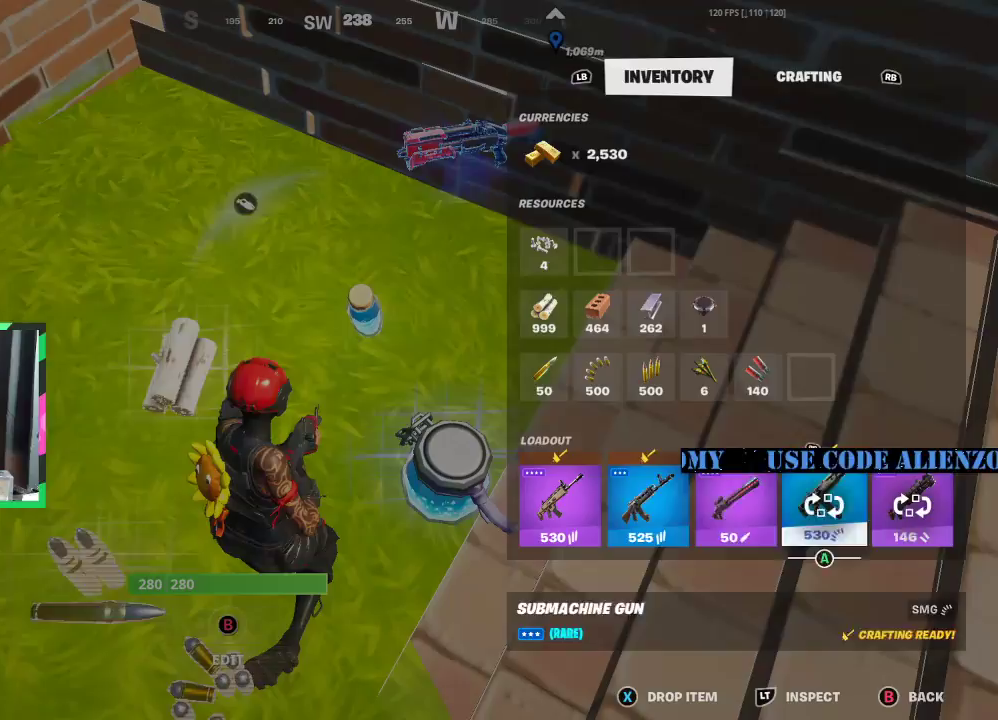
{"buttons": ["A"], "left_stick": "center", "right_stick": "center", "events": [[21, "DPAD_LEFT", "up"], [104, "DPAD_LEFT", "down"], [167, "DPAD_LEFT", "up"], [250, "DPAD_LEFT", "down"], [292, "DPAD_LEFT", "up"], [438, "A", "down"]]}
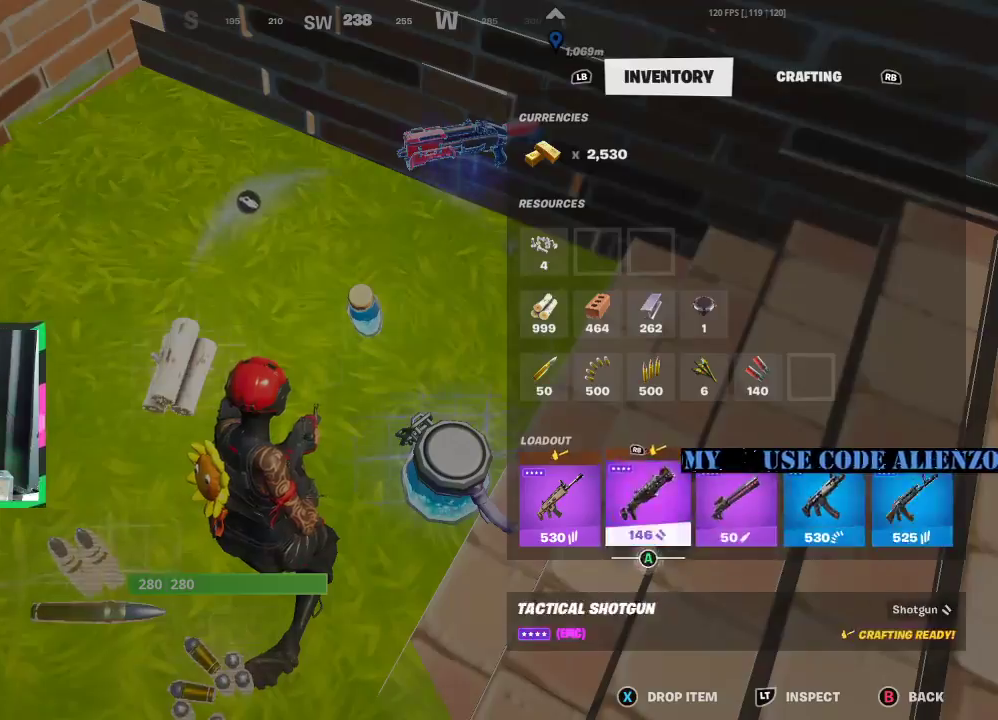
{"buttons": [], "left_stick": "center", "right_stick": "right", "events": [[21, "A", "up"], [146, "B", "down"], [271, "B", "up"], [375, "right_stick", "right"]]}
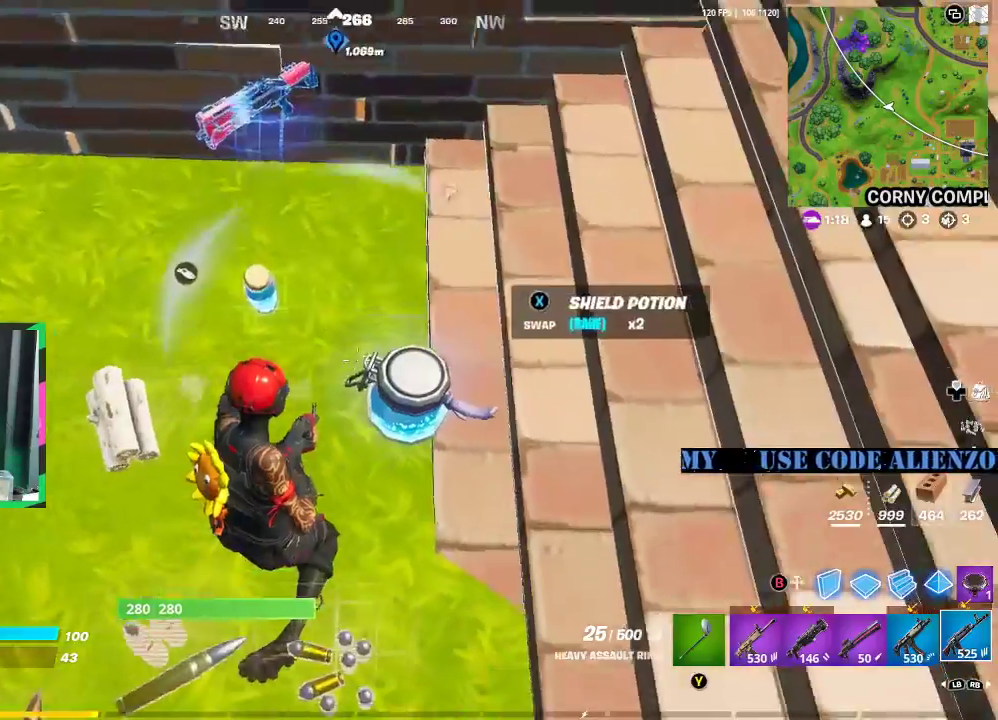
{"buttons": [], "left_stick": "center", "right_stick": "center", "events": [[42, "right_stick", "center"], [62, "left_stick", "down-right"], [250, "left_stick", "center"]]}
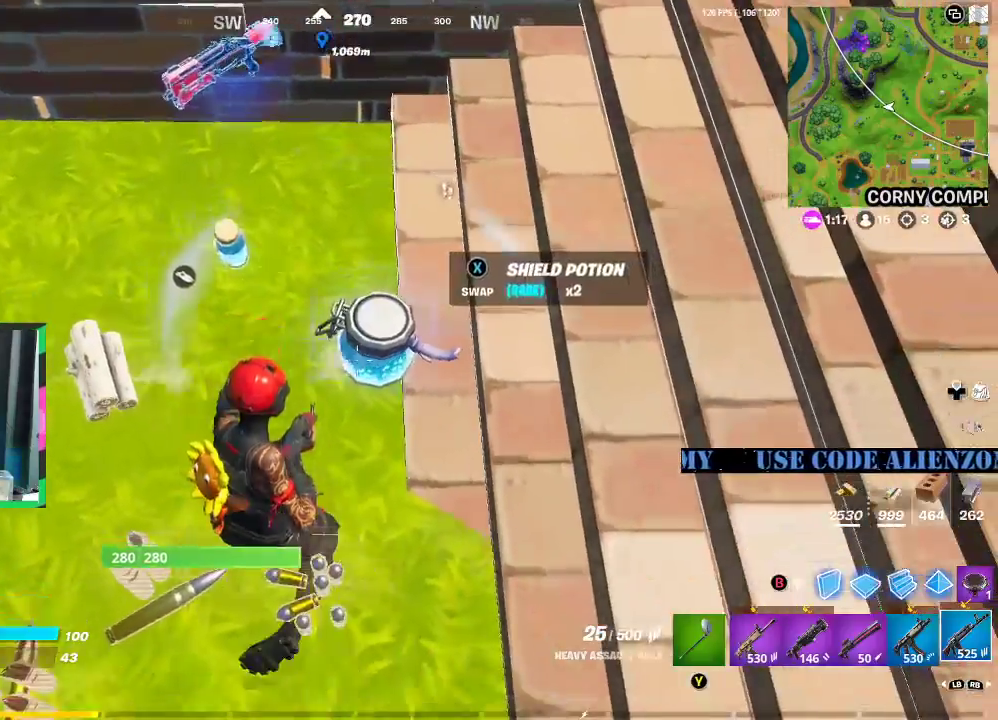
{"buttons": [], "left_stick": "up-left", "right_stick": "center", "events": [[312, "X", "down"], [375, "X", "up"], [438, "left_stick", "up-left"]]}
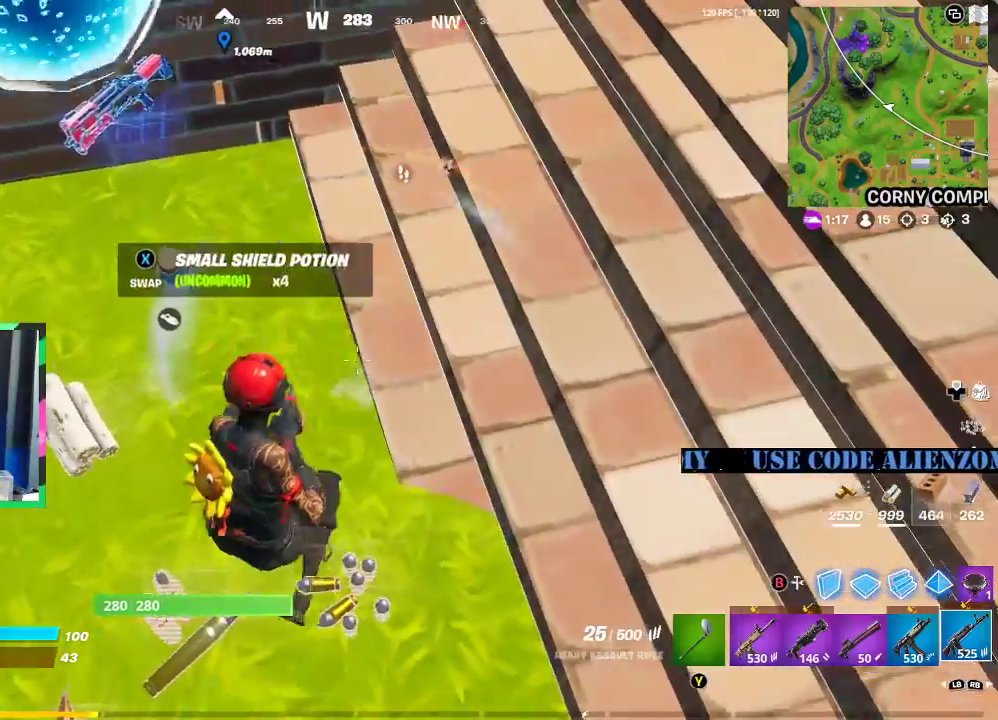
{"buttons": [], "left_stick": "up-left", "right_stick": "center", "events": [[21, "right_stick", "up"], [83, "L3", "down"], [188, "right_stick", "up-left"], [292, "L3", "up"], [354, "L3", "down"], [354, "right_stick", "center"], [458, "L3", "up"]]}
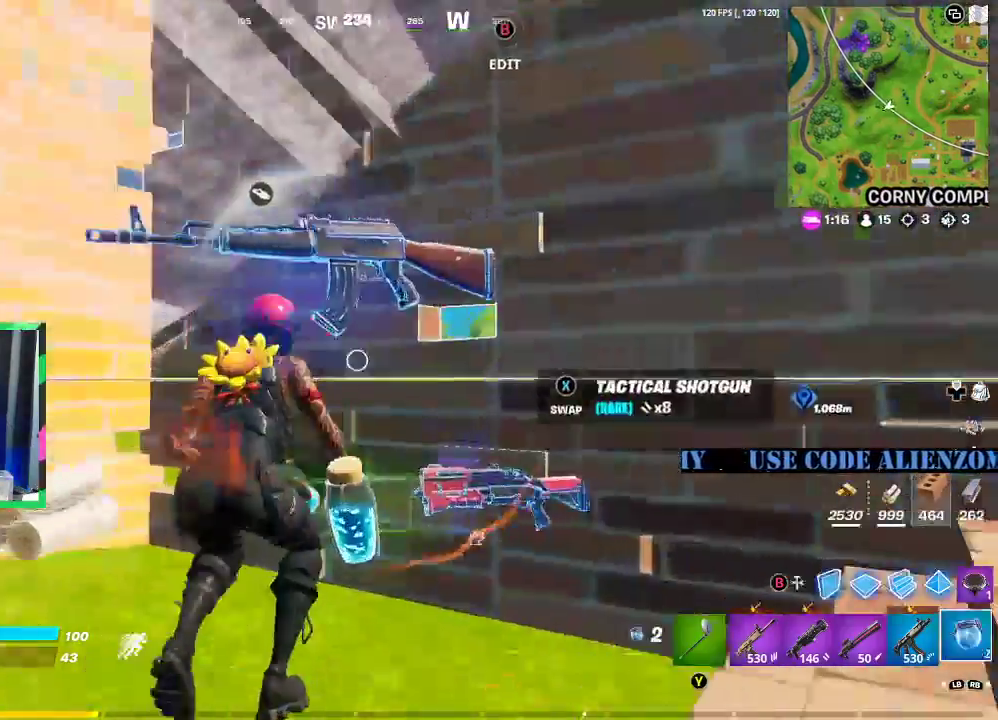
{"buttons": ["R1", "L3"], "left_stick": "up-right", "right_stick": "right", "events": [[146, "right_stick", "right"], [250, "left_stick", "up-right"], [271, "R1", "down"], [354, "R1", "up"], [438, "L3", "down"], [438, "R1", "down"]]}
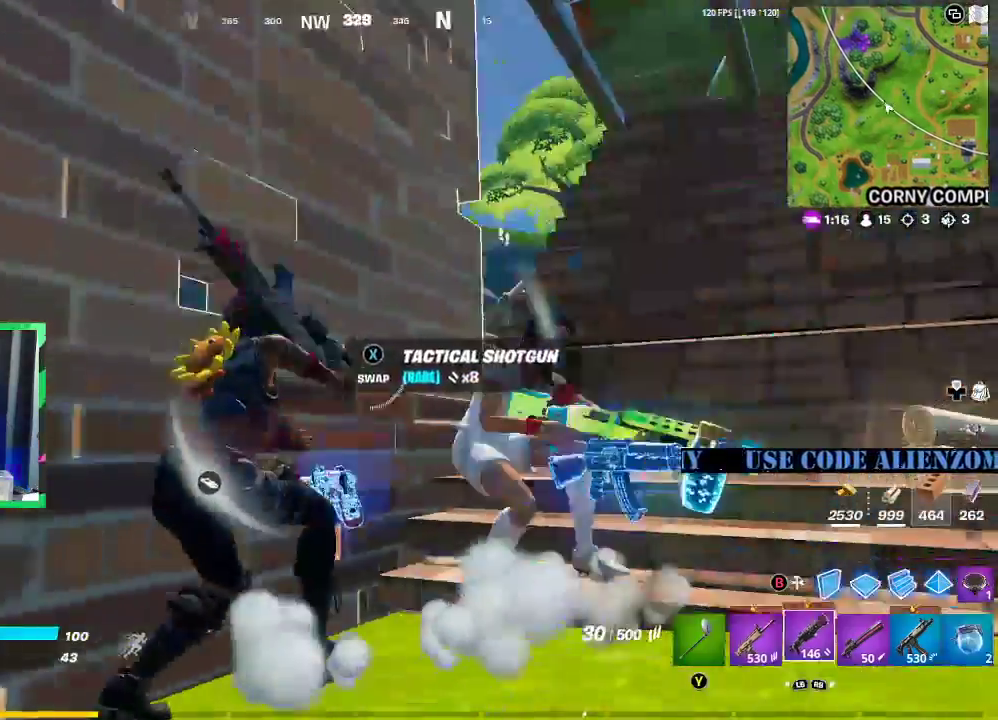
{"buttons": ["L1", "L3"], "left_stick": "up", "right_stick": "center", "events": [[21, "R1", "up"], [21, "left_stick", "up"], [104, "R1", "down"], [167, "right_stick", "center"], [188, "R1", "up"], [250, "L3", "up"], [354, "L3", "down"], [500, "L1", "down"]]}